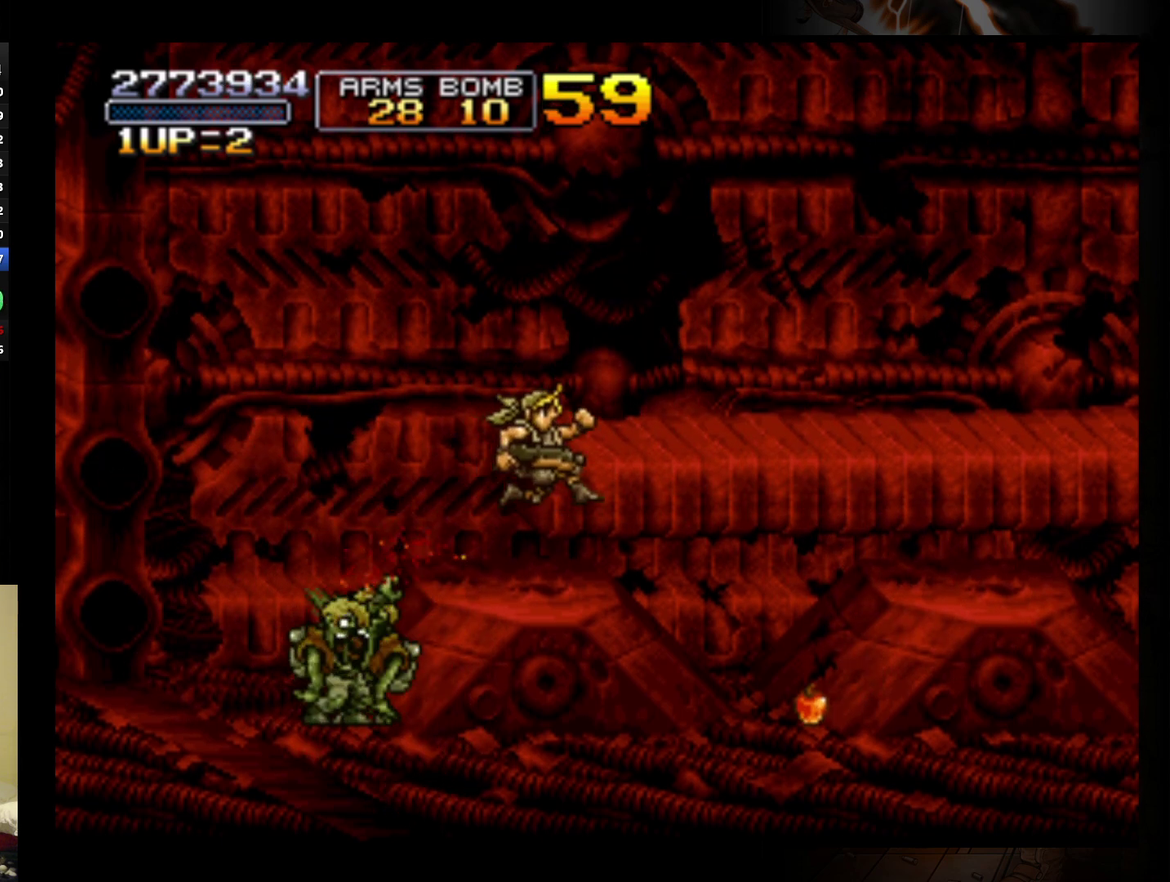
Gameplay with a controller (Nintendo layout); each line is a JSON object with the inputs held at the frame after it. "events" lists button and stick changes between this image and that frame as [ms after this image, input, new state], when the widget could be followed in between. Not read: L3 R3 right_stick.
{"buttons": [], "left_stick": "right", "events": []}
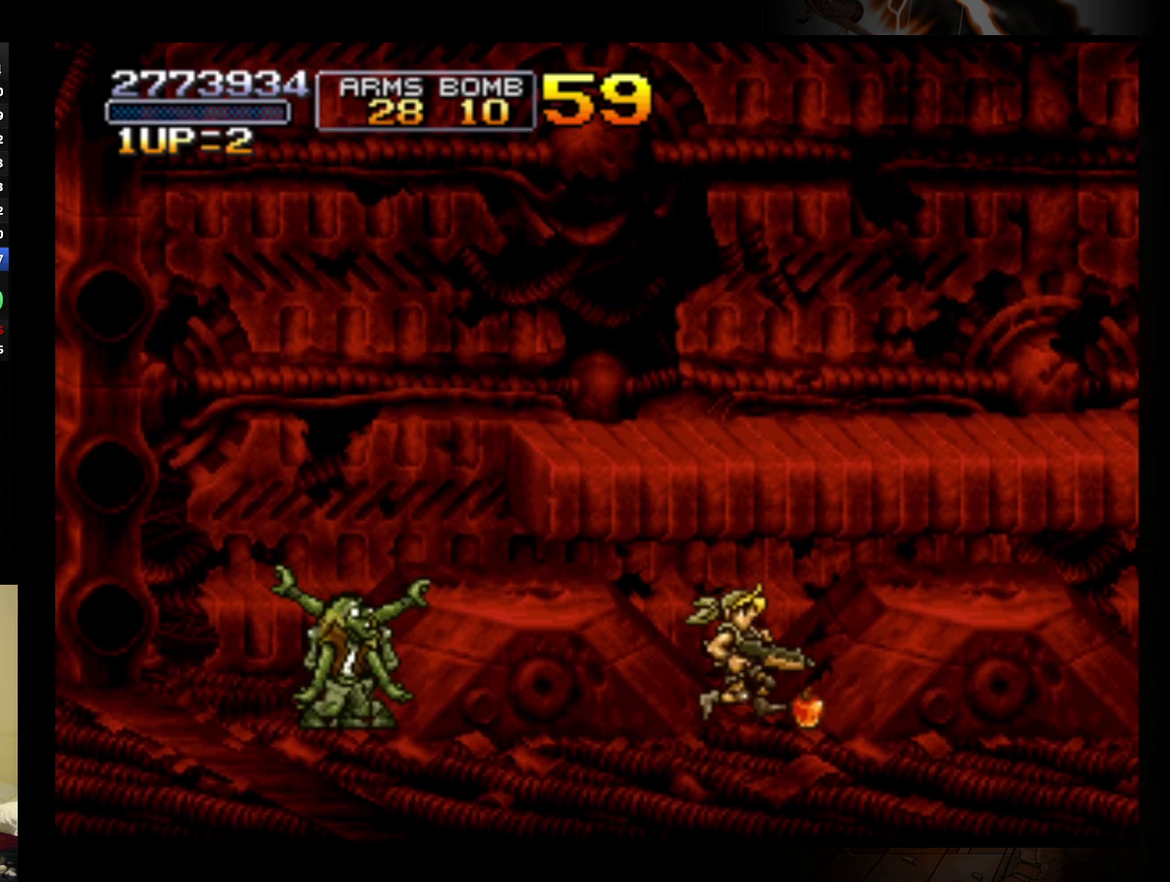
{"buttons": [], "left_stick": "right", "events": [[67, "A", "down"], [333, "A", "up"]]}
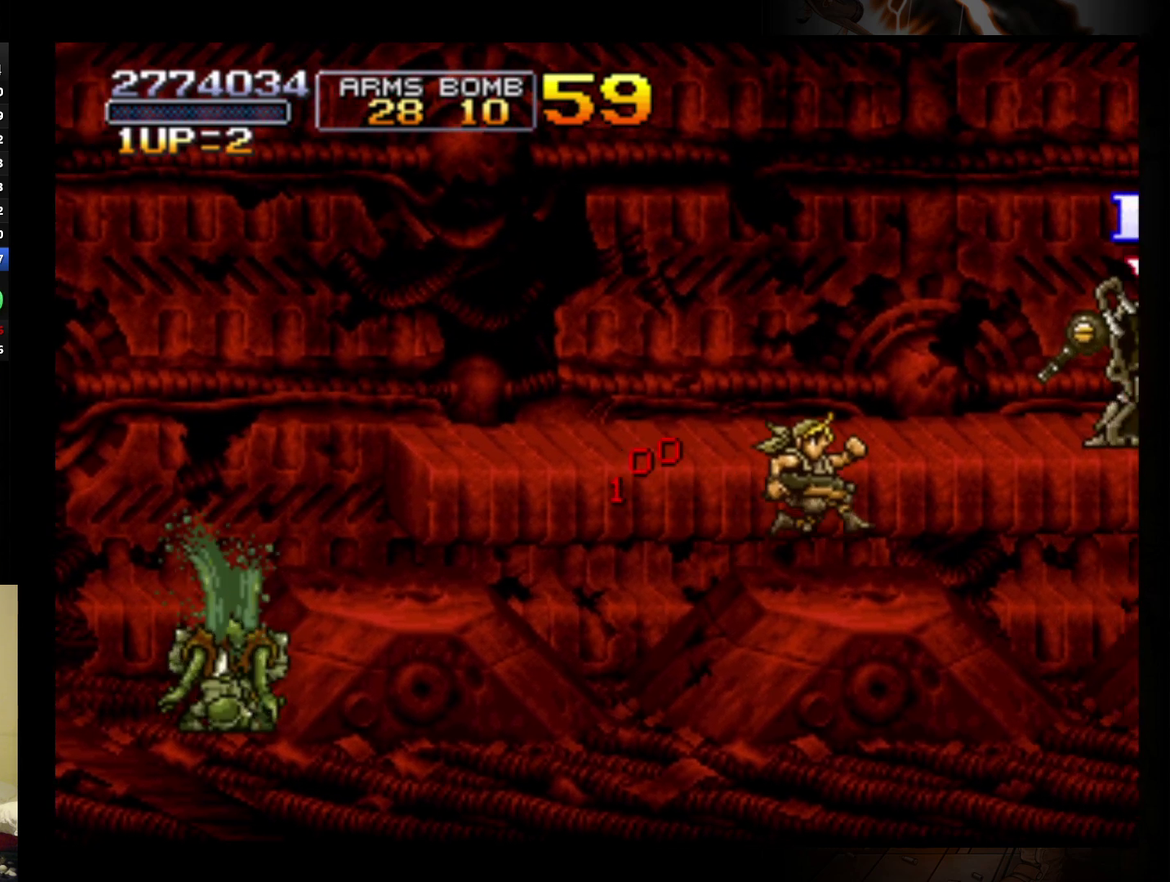
{"buttons": [], "left_stick": "right", "events": [[233, "A", "down"], [433, "A", "up"]]}
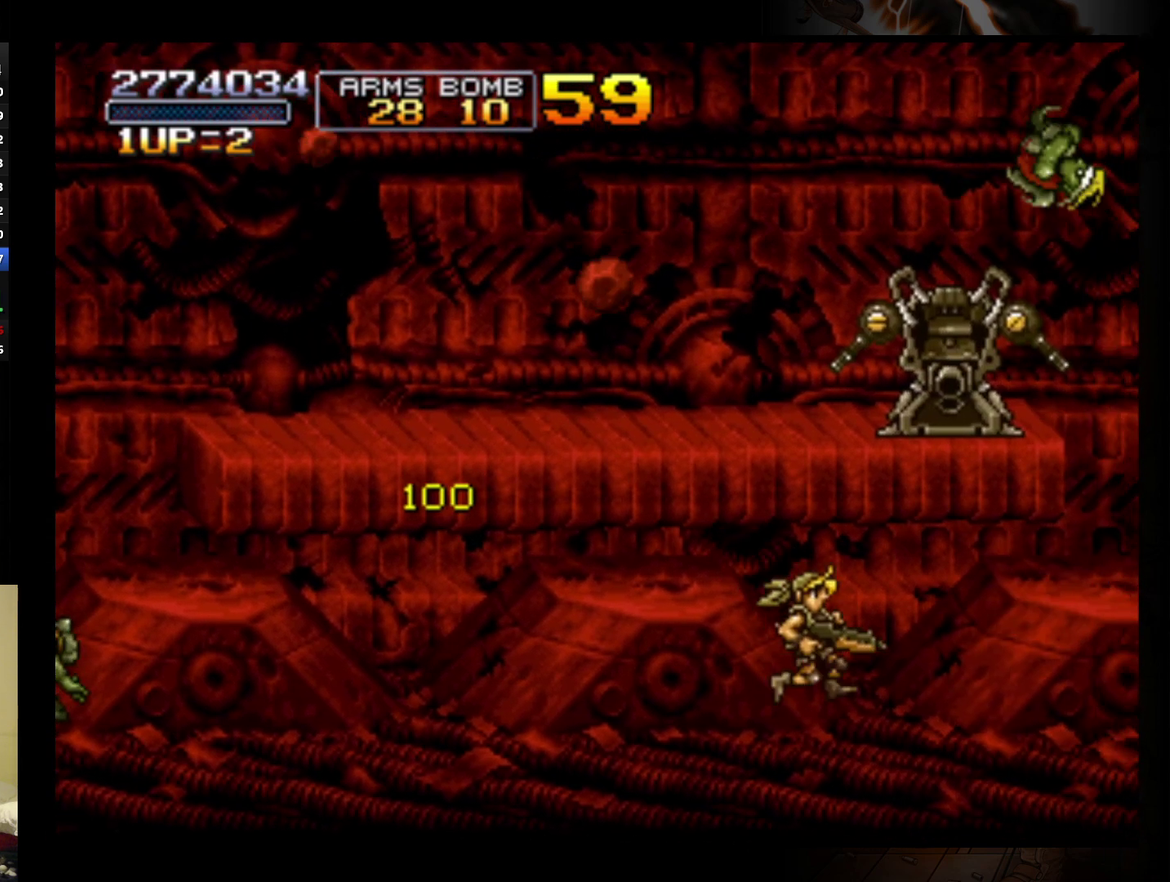
{"buttons": [], "left_stick": "up-right", "events": [[100, "left_stick", "up-right"], [233, "A", "down"], [333, "A", "up"]]}
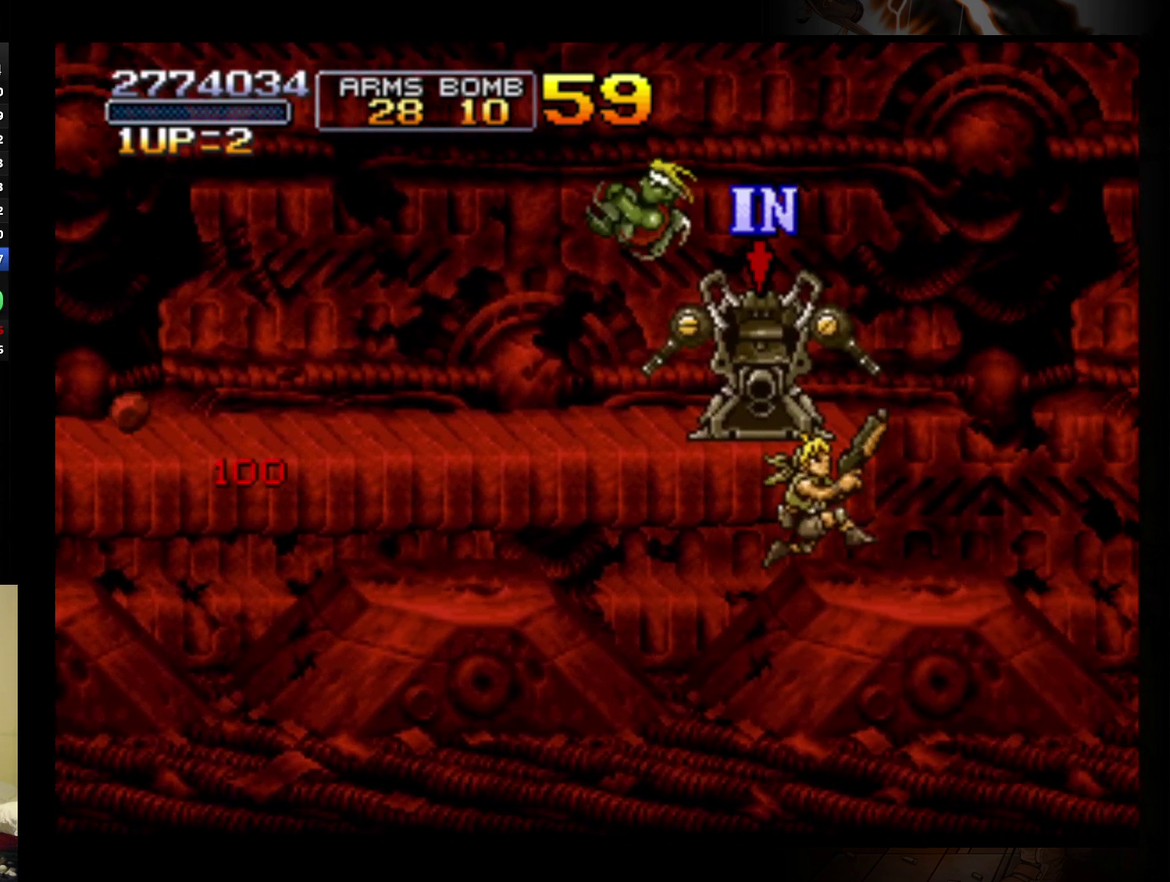
{"buttons": [], "left_stick": "up-left", "events": [[233, "left_stick", "center"], [300, "left_stick", "left"], [500, "left_stick", "up-left"]]}
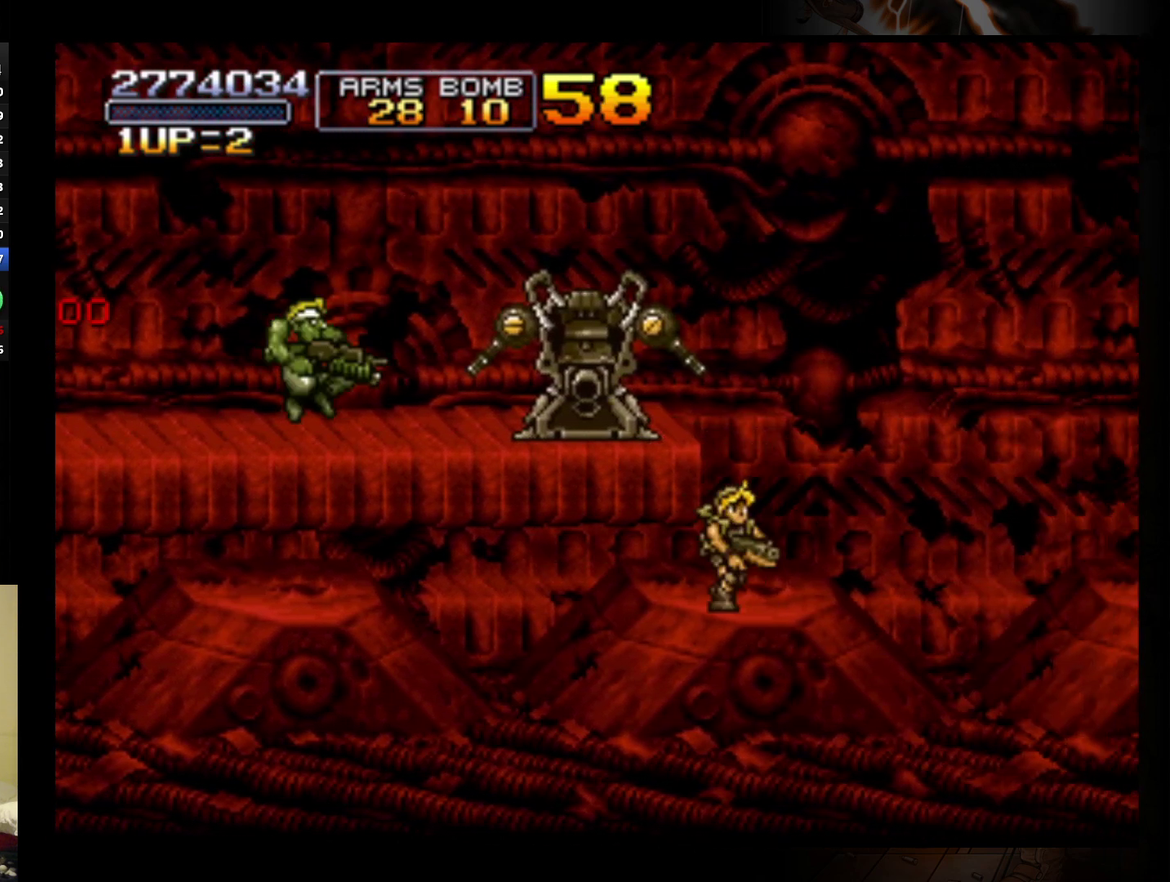
{"buttons": ["A"], "left_stick": "up-right", "events": [[67, "A", "down"], [267, "left_stick", "up"], [367, "left_stick", "up-right"]]}
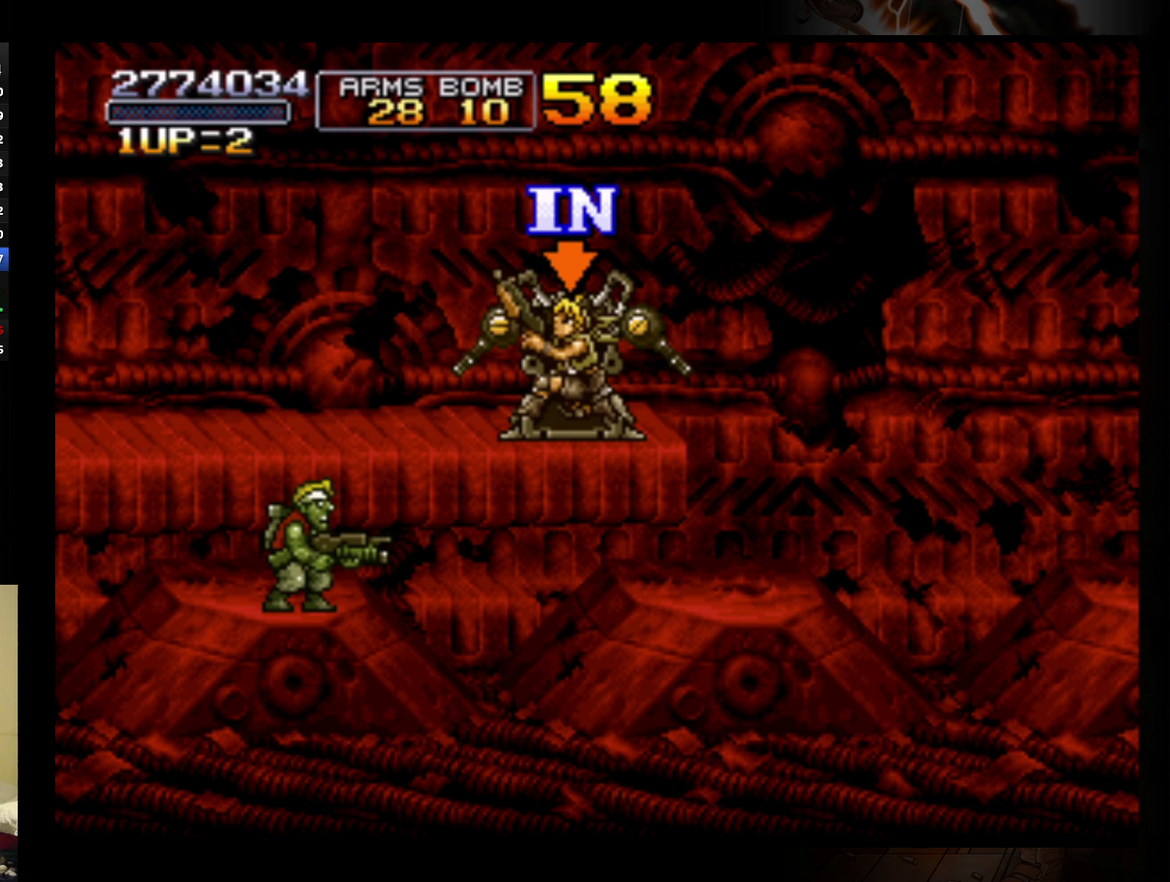
{"buttons": [], "left_stick": "center", "events": [[100, "A", "up"], [200, "left_stick", "up"], [267, "left_stick", "up-left"], [333, "left_stick", "center"]]}
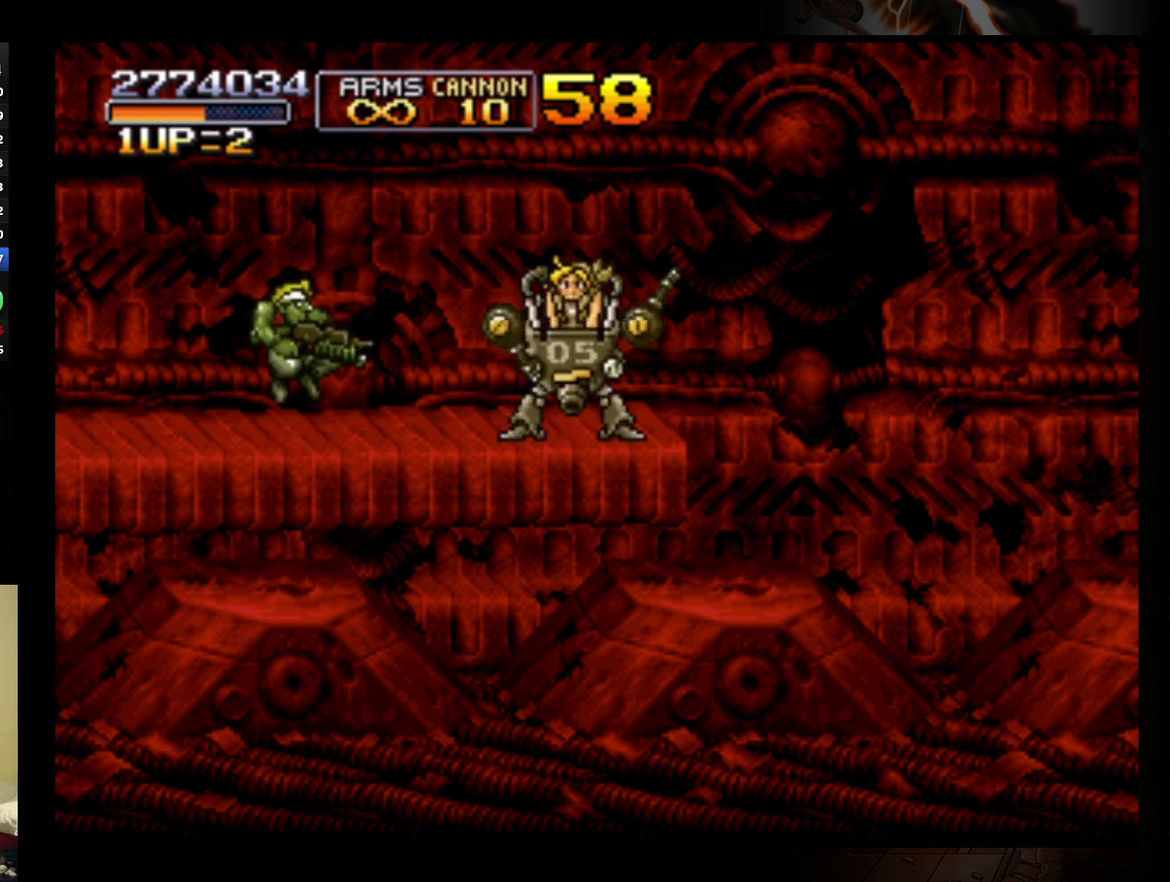
{"buttons": ["A"], "left_stick": "right", "events": [[33, "left_stick", "right"], [267, "A", "down"]]}
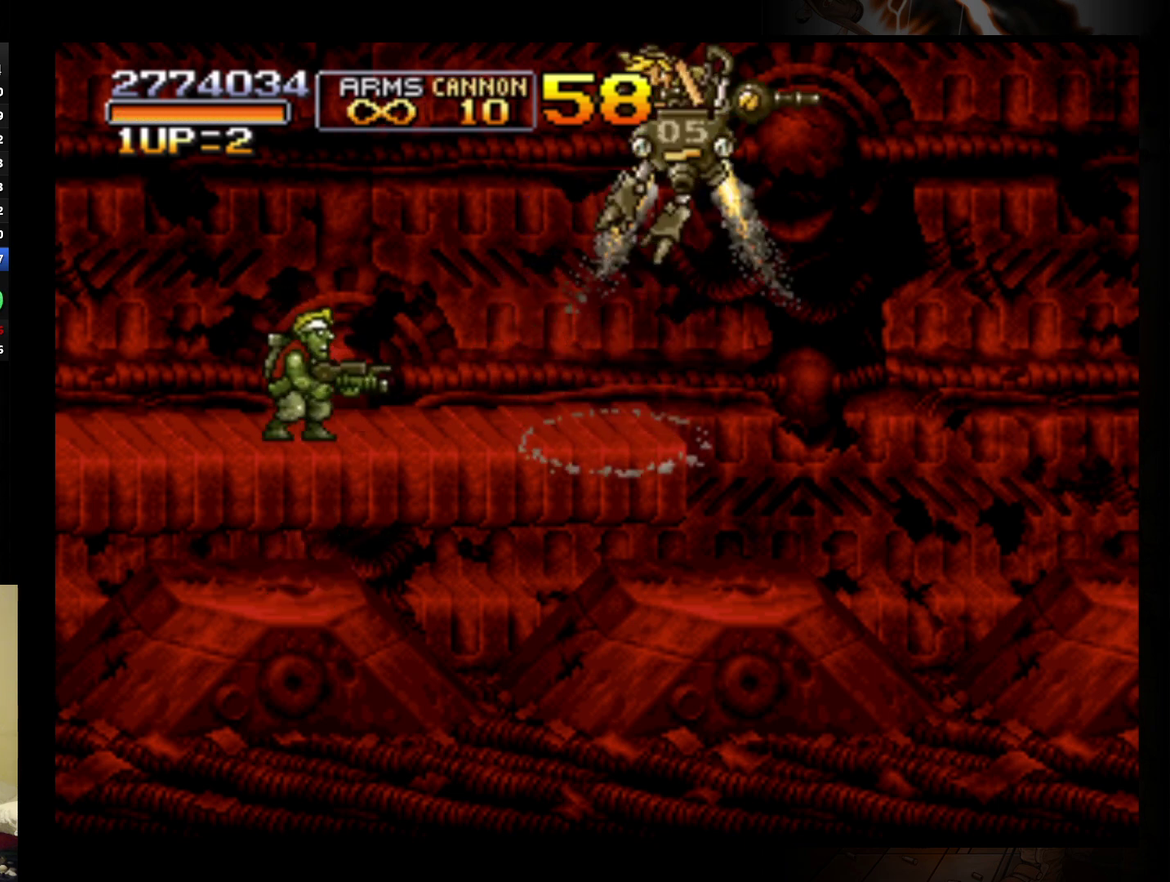
{"buttons": [], "left_stick": "right", "events": [[400, "A", "up"]]}
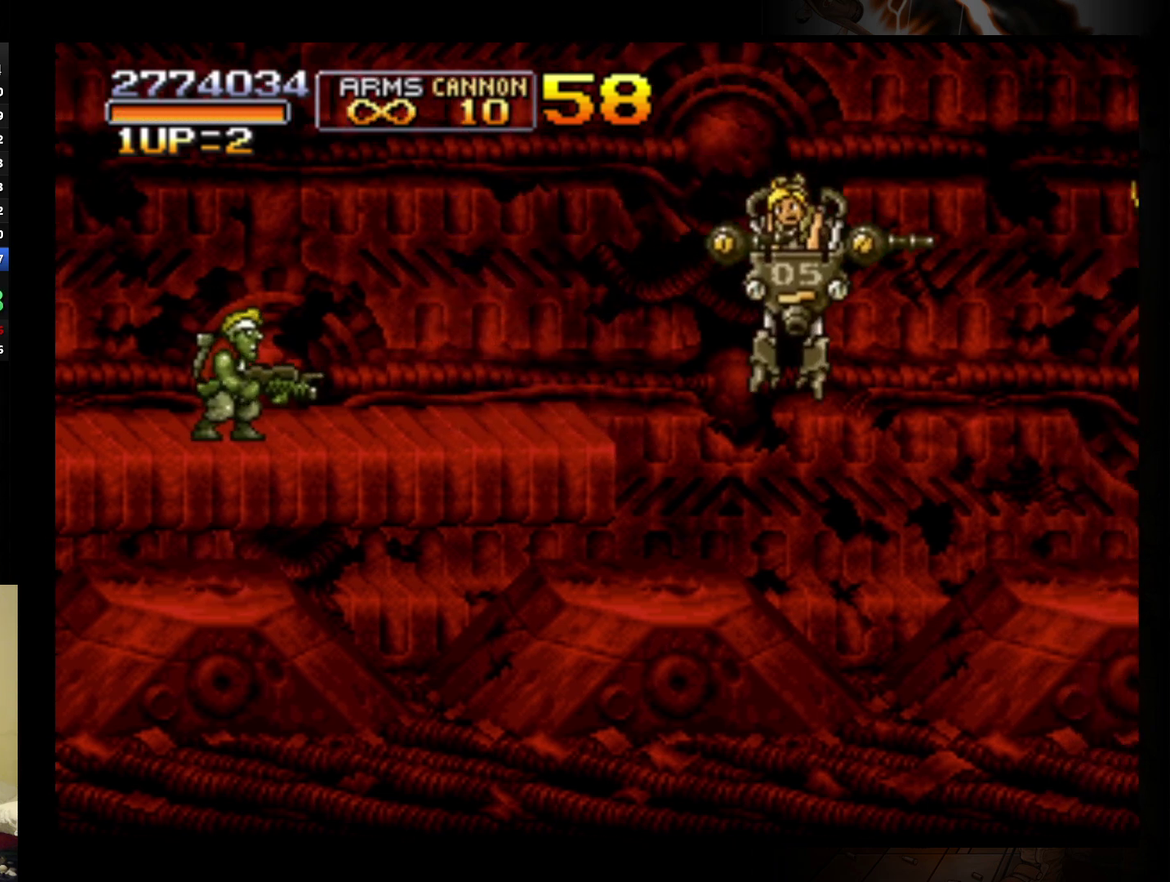
{"buttons": ["A"], "left_stick": "right", "events": [[333, "A", "down"]]}
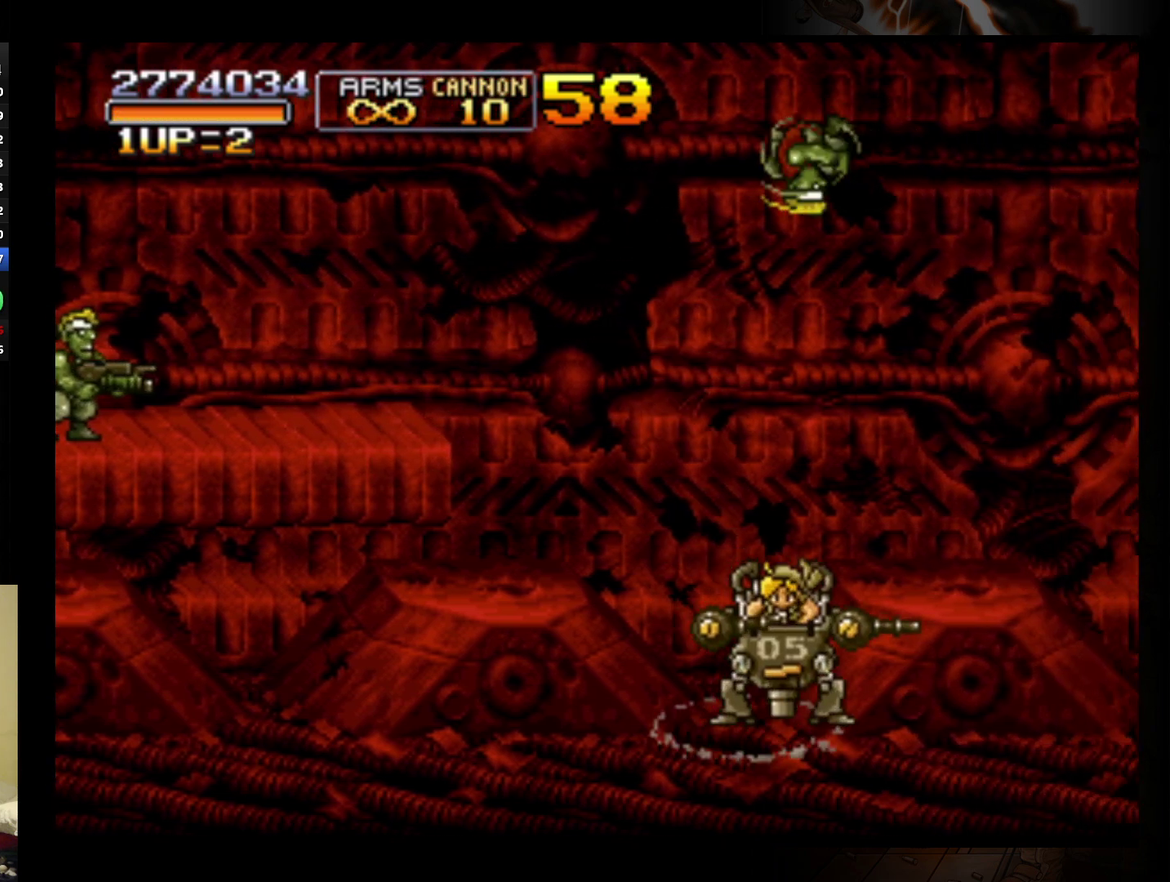
{"buttons": [], "left_stick": "right", "events": [[100, "A", "up"], [167, "A", "down"], [367, "A", "up"]]}
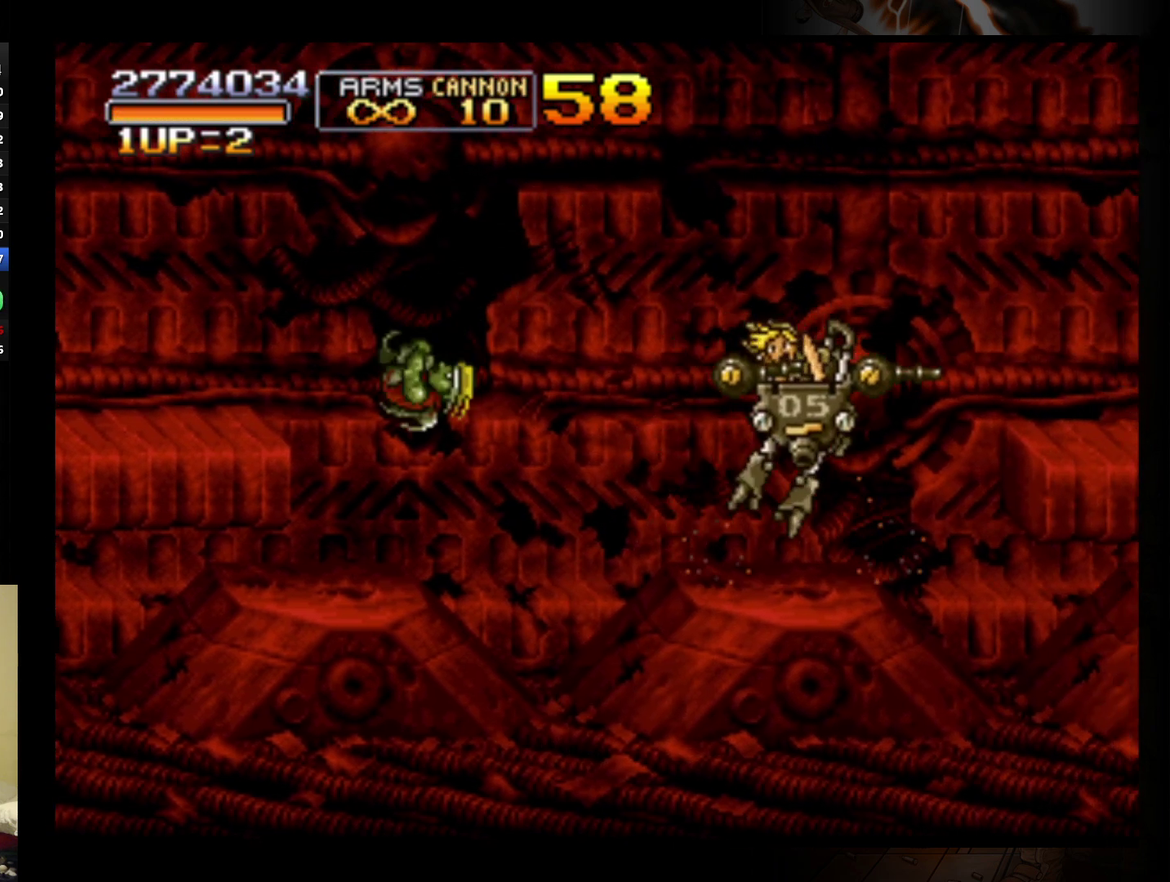
{"buttons": ["A"], "left_stick": "right", "events": [[33, "A", "down"], [100, "A", "up"], [167, "A", "down"], [267, "A", "up"], [367, "A", "down"], [433, "A", "up"], [500, "A", "down"]]}
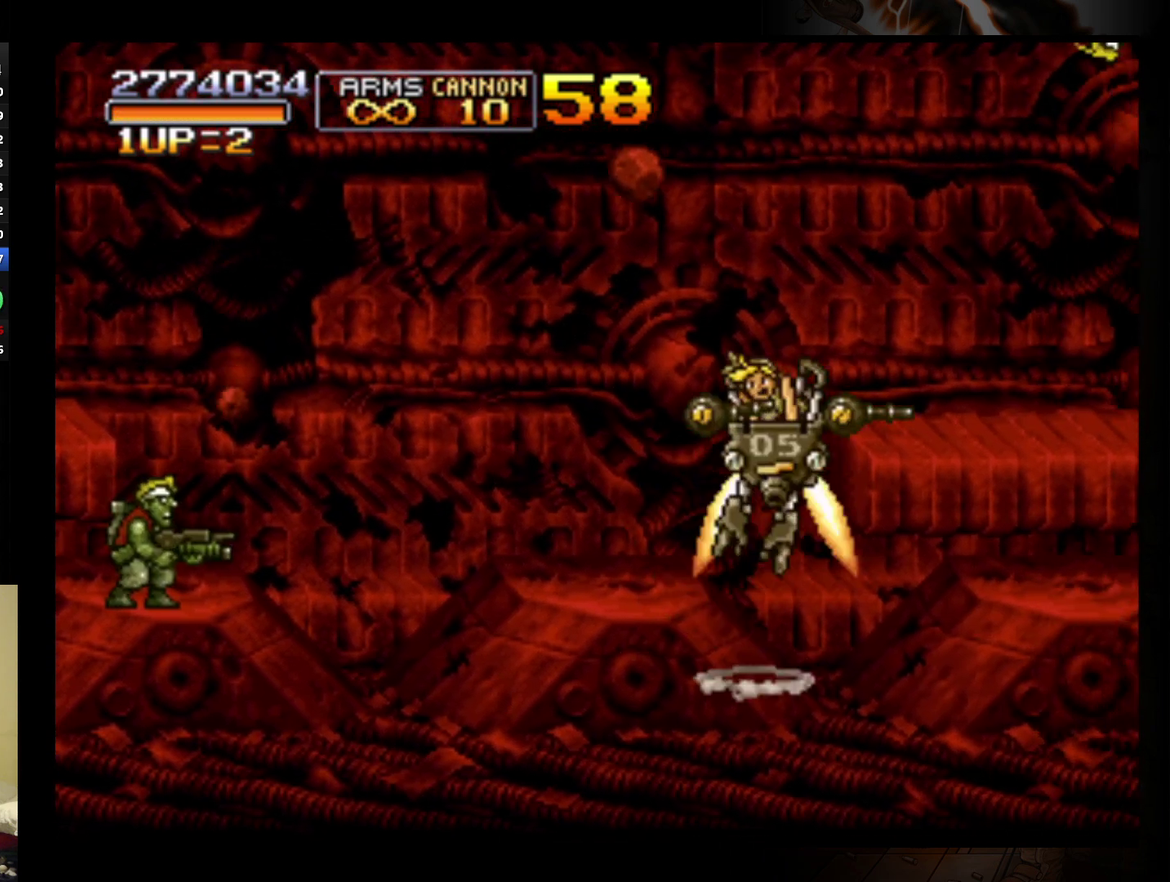
{"buttons": [], "left_stick": "right", "events": [[167, "A", "up"]]}
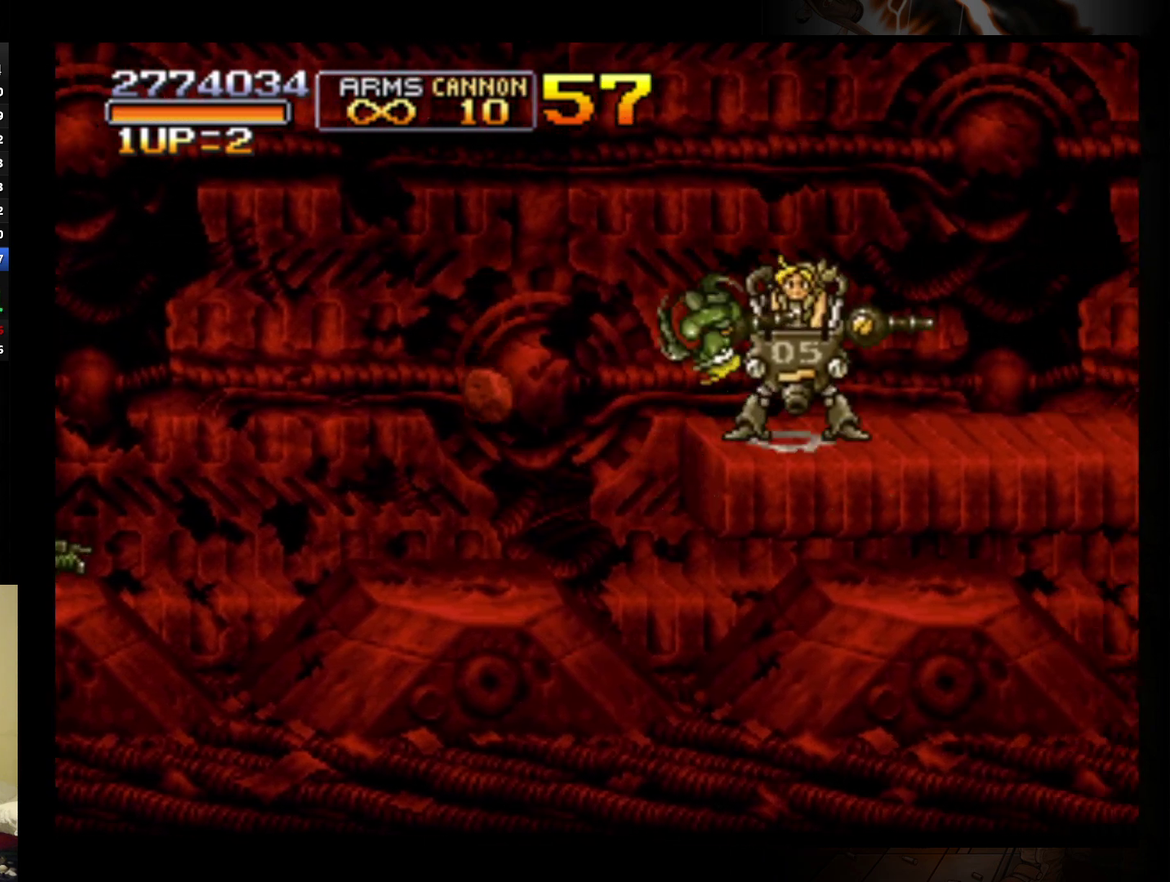
{"buttons": [], "left_stick": "right", "events": [[67, "A", "down"], [167, "A", "up"], [233, "A", "down"], [333, "A", "up"]]}
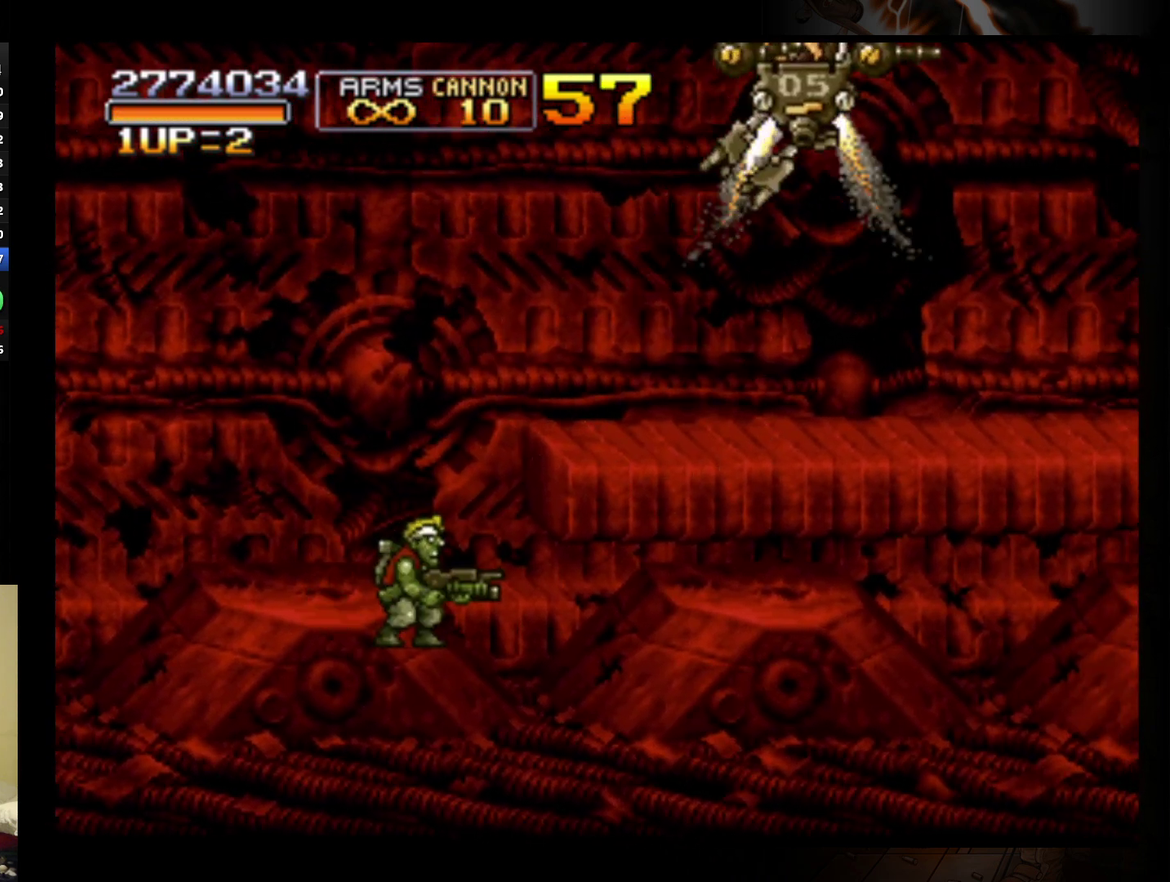
{"buttons": ["A"], "left_stick": "right", "events": [[333, "A", "down"], [400, "A", "up"], [467, "A", "down"]]}
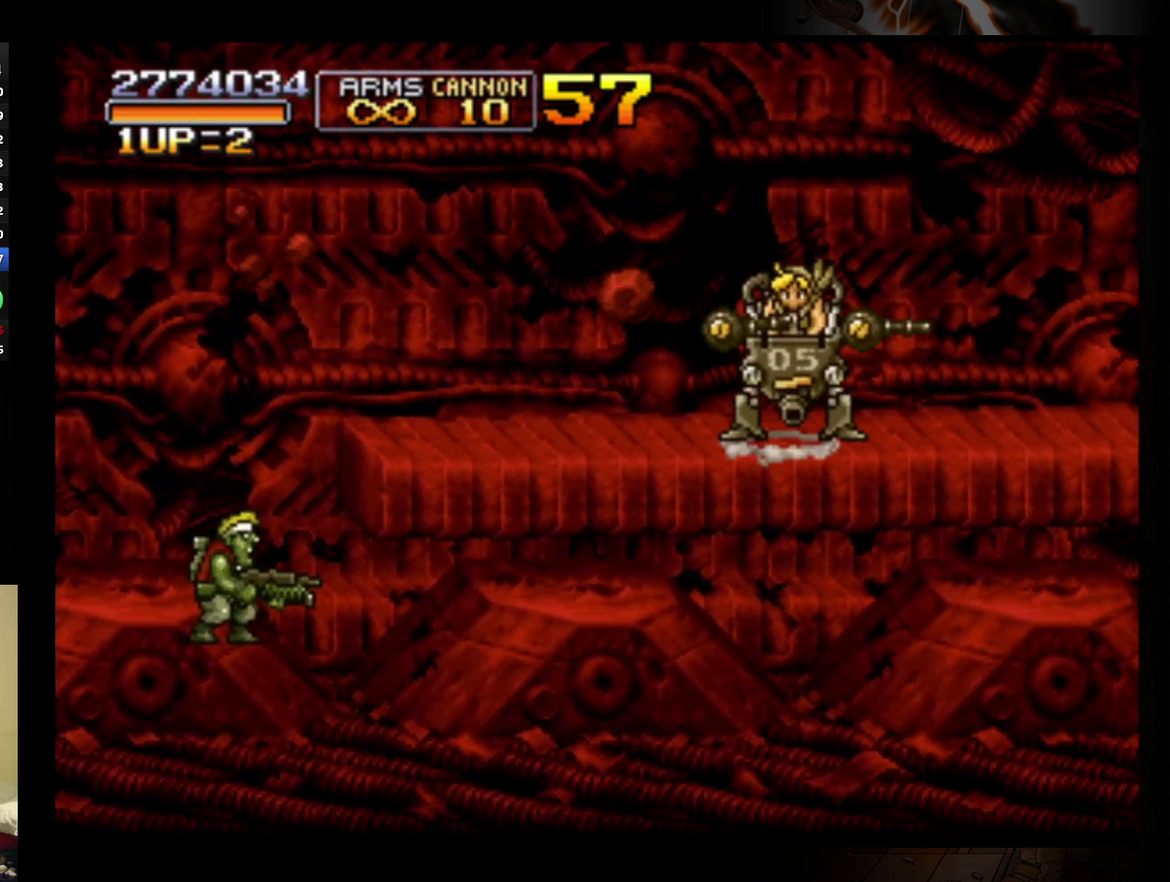
{"buttons": [], "left_stick": "right", "events": [[67, "A", "up"], [133, "A", "down"], [233, "A", "up"], [333, "A", "down"], [467, "A", "up"]]}
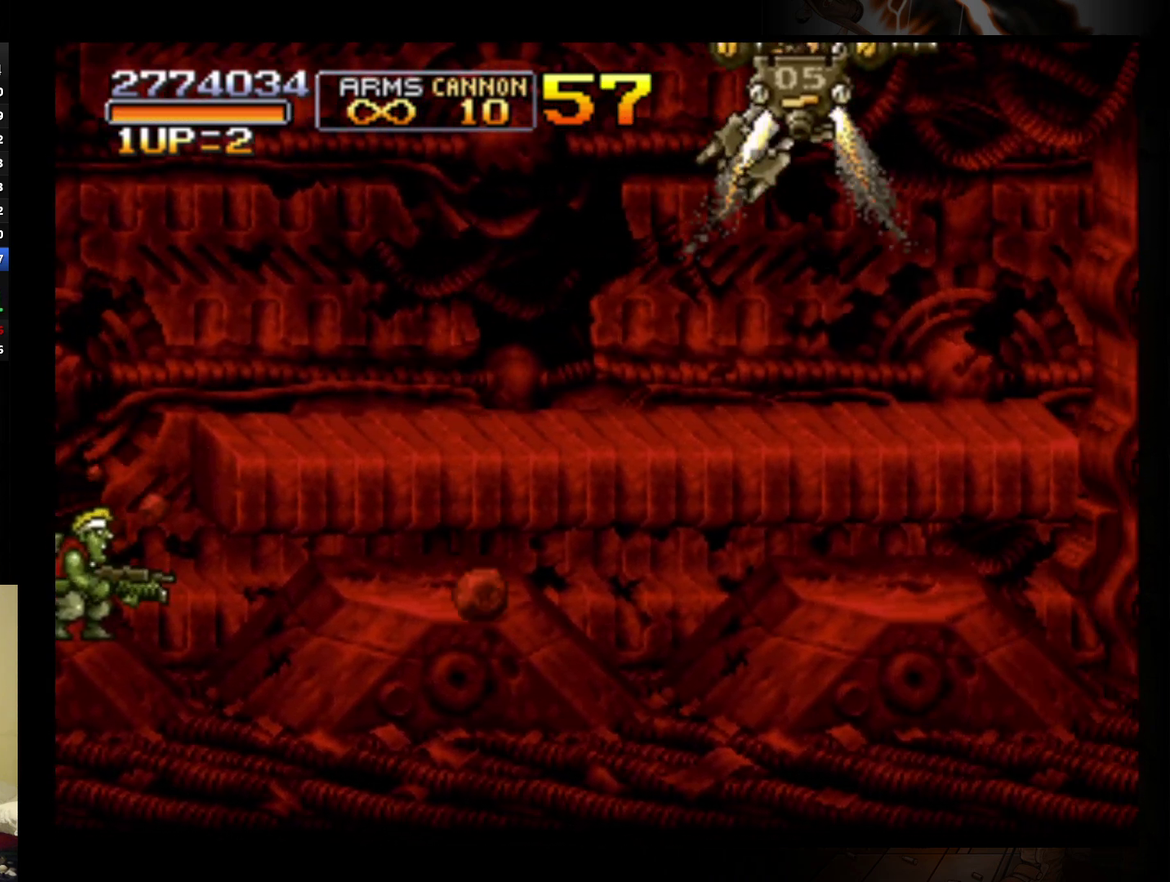
{"buttons": [], "left_stick": "right", "events": [[67, "A", "down"], [133, "A", "up"], [267, "A", "down"], [333, "A", "up"], [433, "A", "down"], [500, "A", "up"]]}
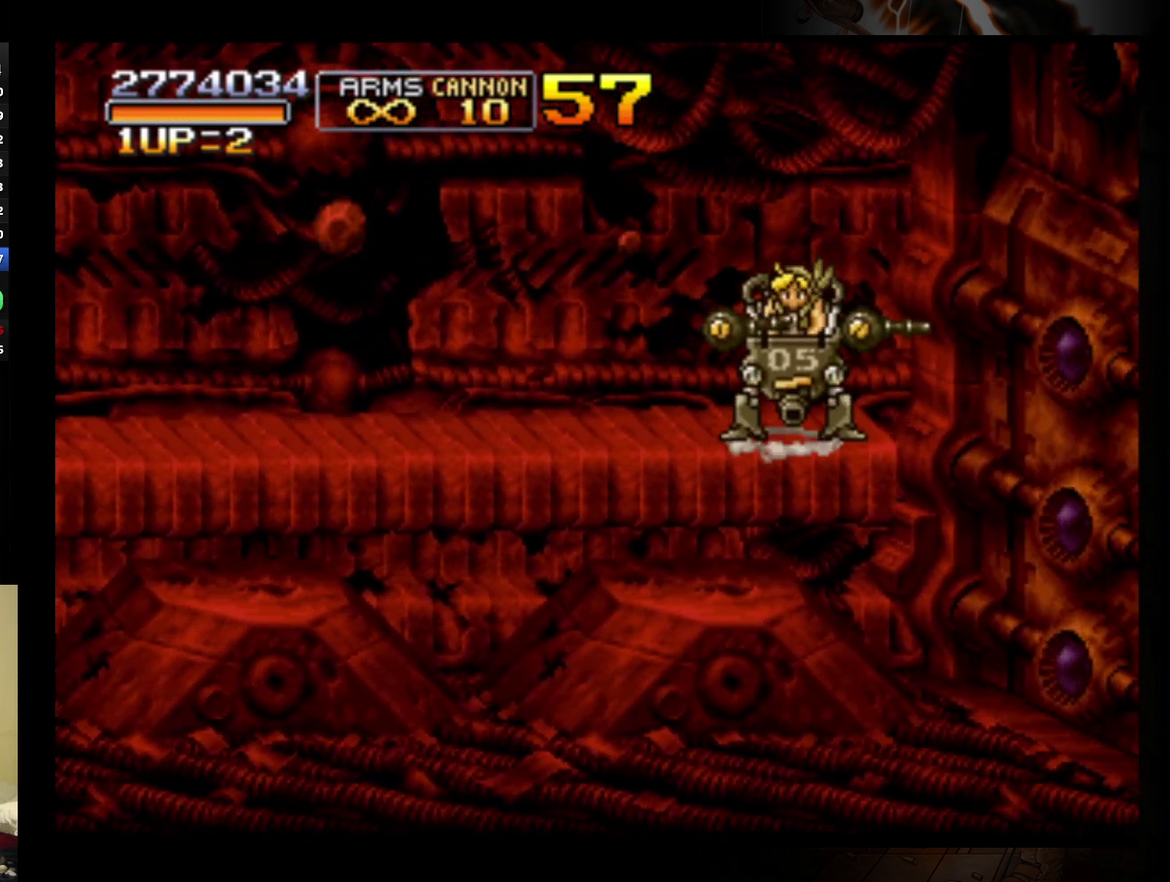
{"buttons": ["B"], "left_stick": "right", "events": [[167, "B", "down"], [267, "B", "up"], [333, "B", "down"], [433, "B", "up"], [500, "B", "down"]]}
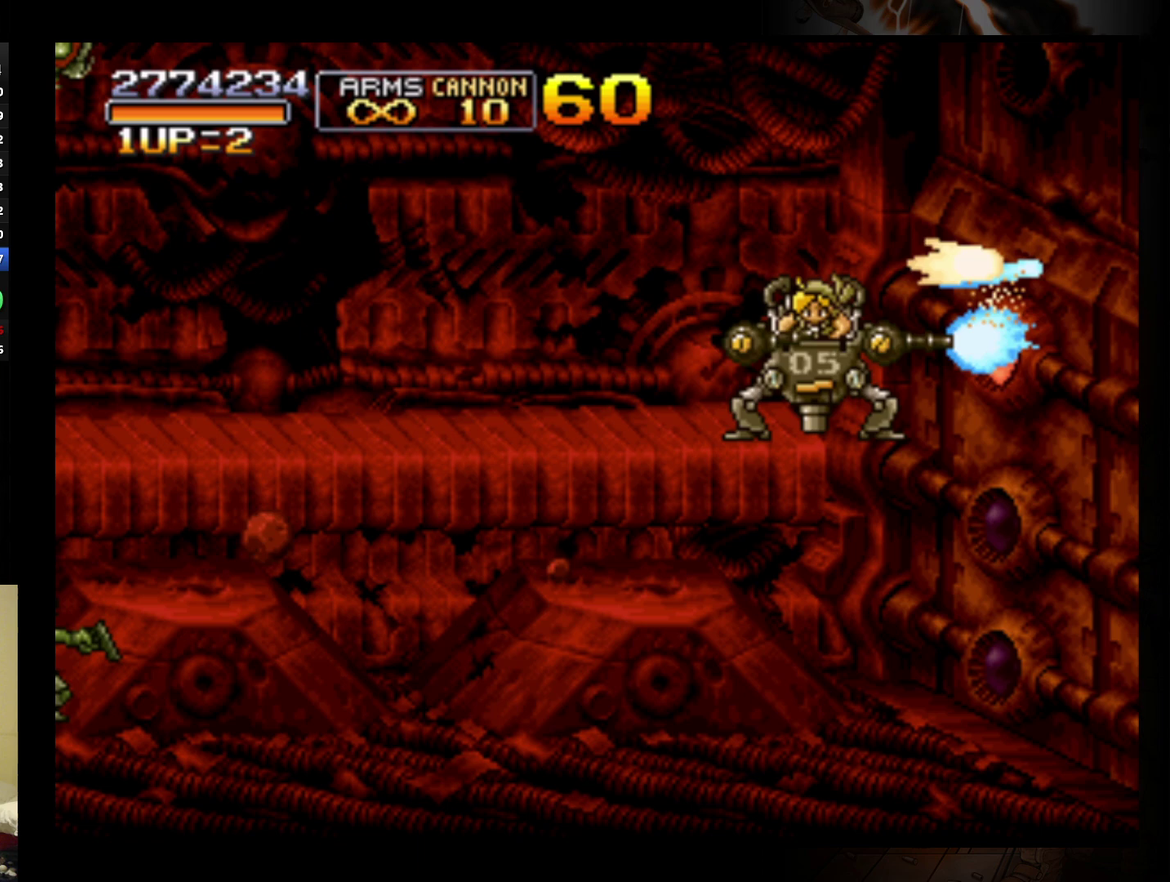
{"buttons": ["B"], "left_stick": "right", "events": [[100, "B", "up"], [167, "B", "down"], [400, "B", "up"], [467, "B", "down"]]}
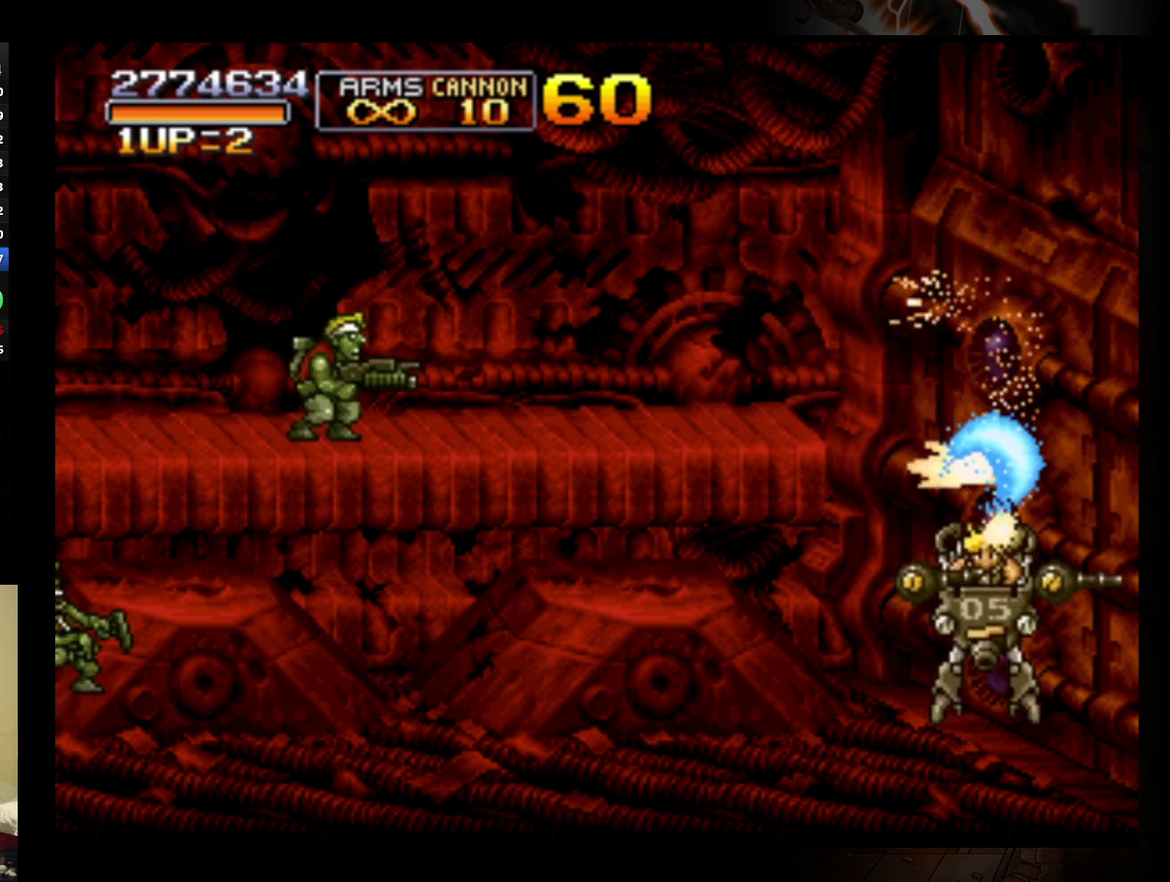
{"buttons": ["B"], "left_stick": "right", "events": [[67, "B", "up"], [133, "B", "down"], [200, "B", "up"], [300, "B", "down"], [367, "B", "up"], [433, "B", "down"]]}
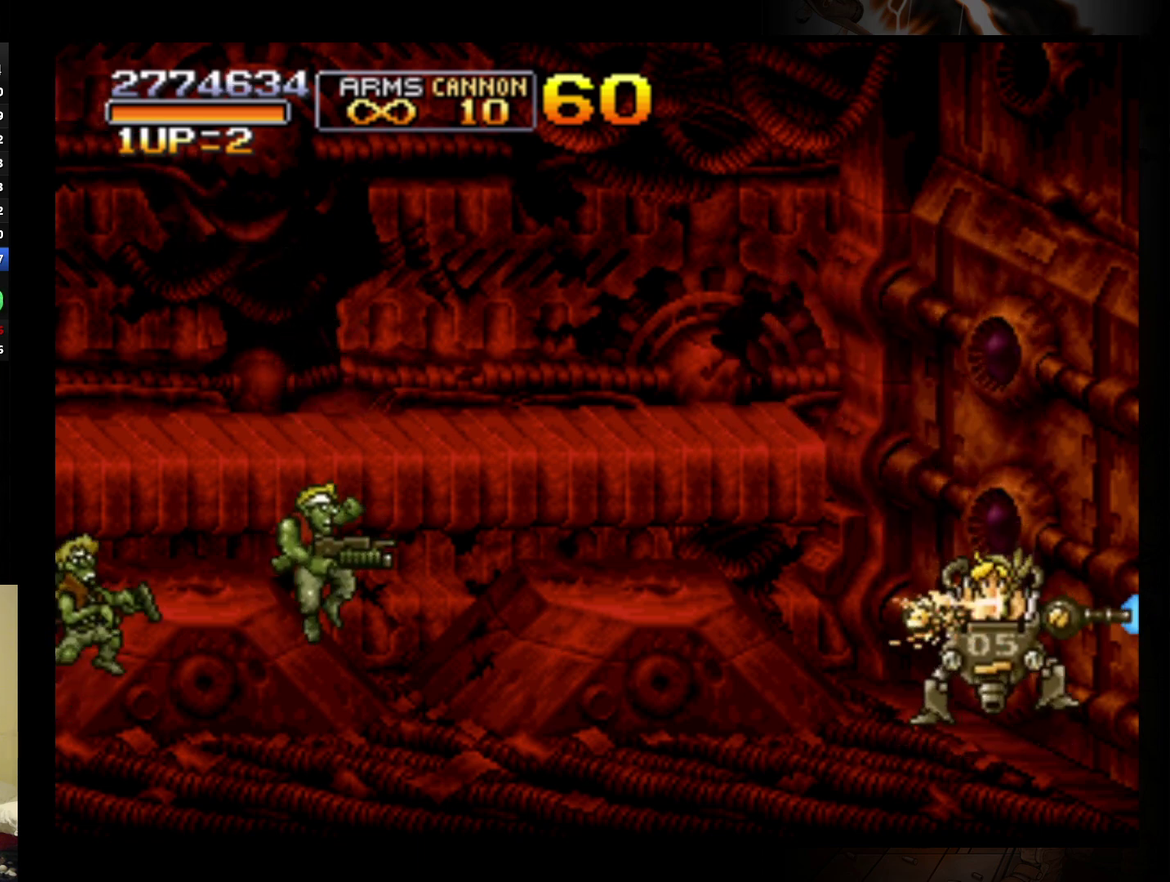
{"buttons": [], "left_stick": "center", "events": [[33, "B", "up"], [100, "B", "down"], [267, "left_stick", "center"], [300, "Y", "down"], [433, "Y", "up"], [500, "B", "up"]]}
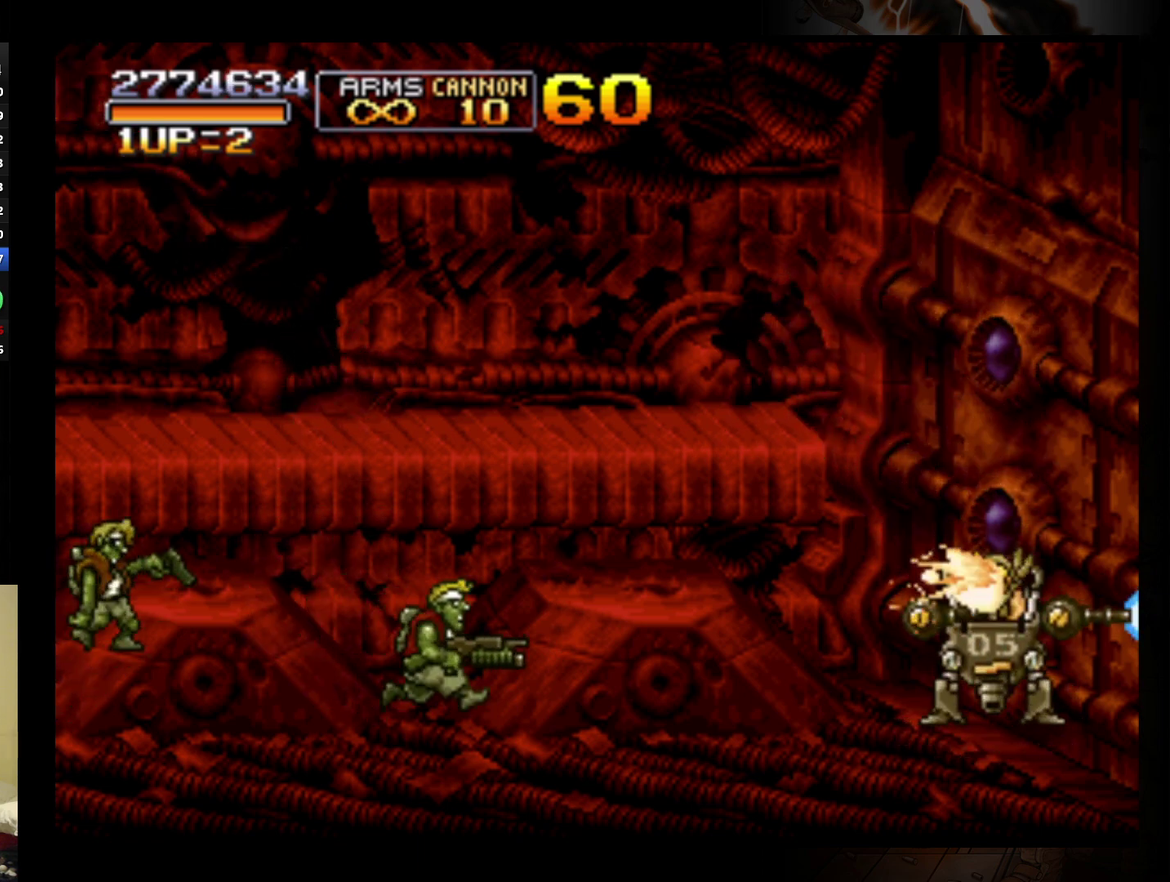
{"buttons": [], "left_stick": "center", "events": [[200, "B", "down"], [233, "A", "down"], [233, "R1", "down"], [233, "Y", "down"], [400, "A", "up"], [400, "R1", "up"], [400, "Y", "up"], [433, "B", "up"]]}
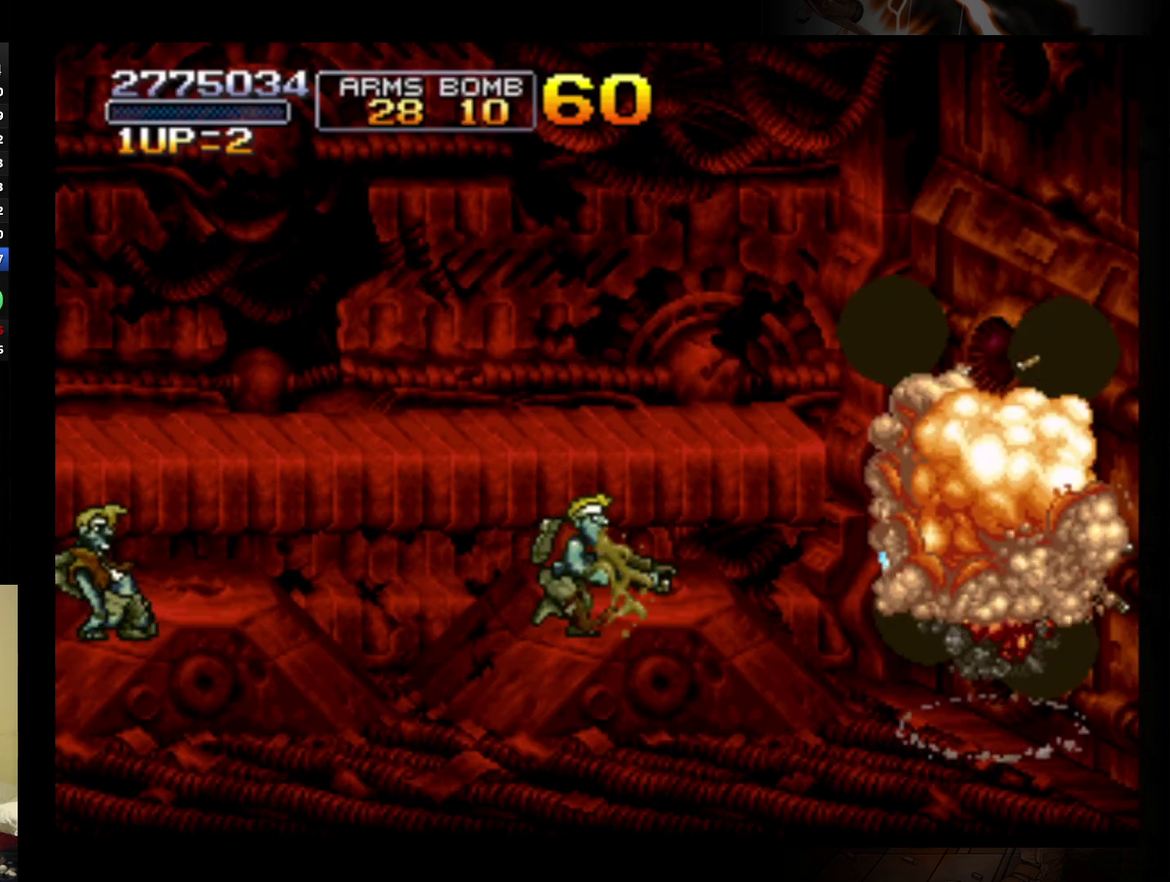
{"buttons": [], "left_stick": "down-right", "events": [[467, "left_stick", "down-right"]]}
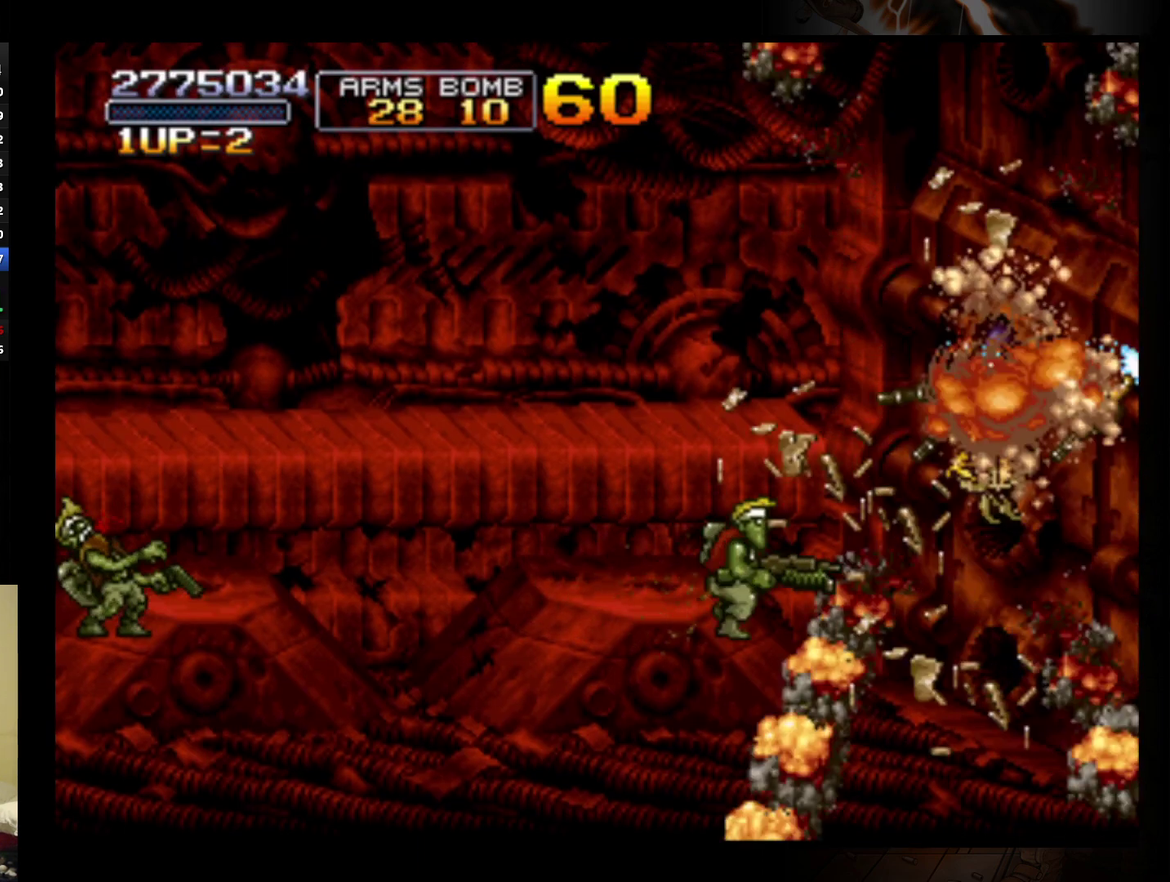
{"buttons": [], "left_stick": "down-left", "events": [[100, "left_stick", "down"], [267, "left_stick", "down-left"], [400, "B", "down"], [500, "B", "up"]]}
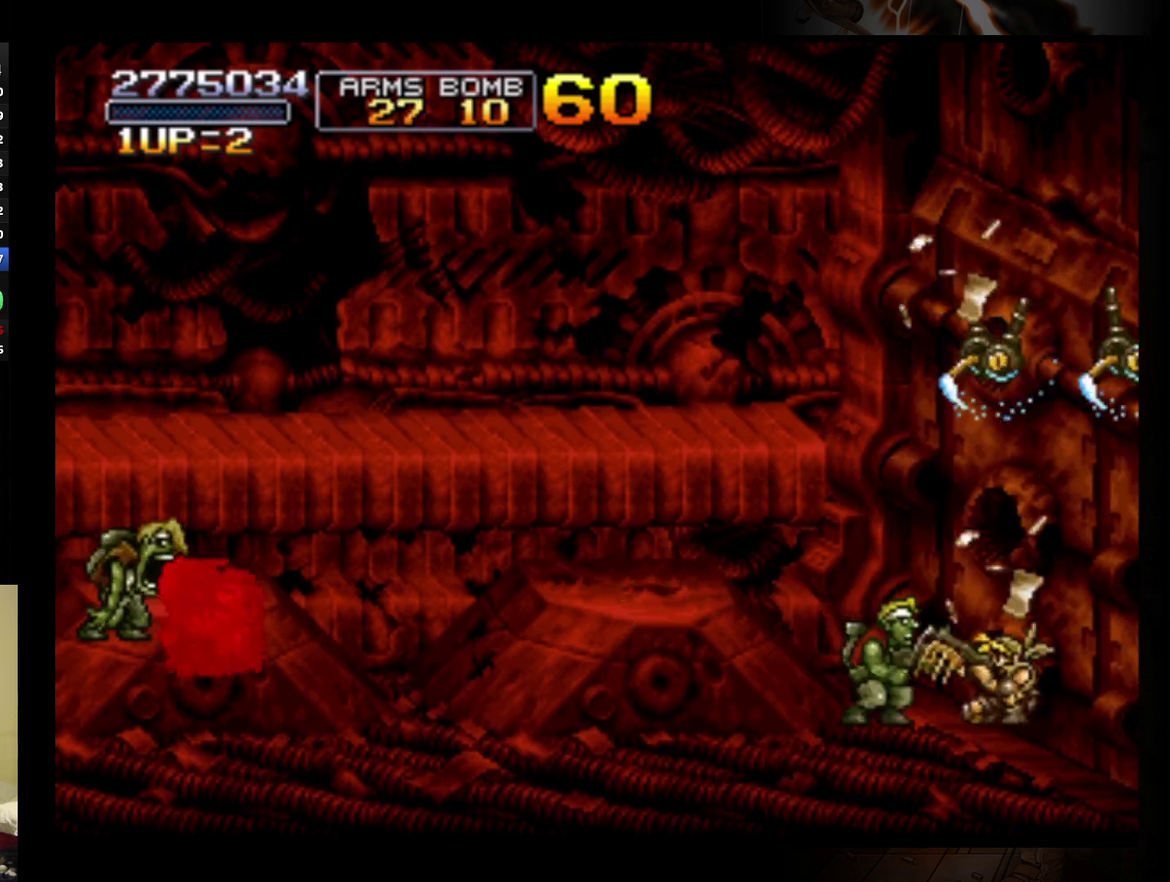
{"buttons": [], "left_stick": "down-left", "events": [[100, "B", "down"], [200, "B", "up"], [267, "B", "down"], [333, "B", "up"]]}
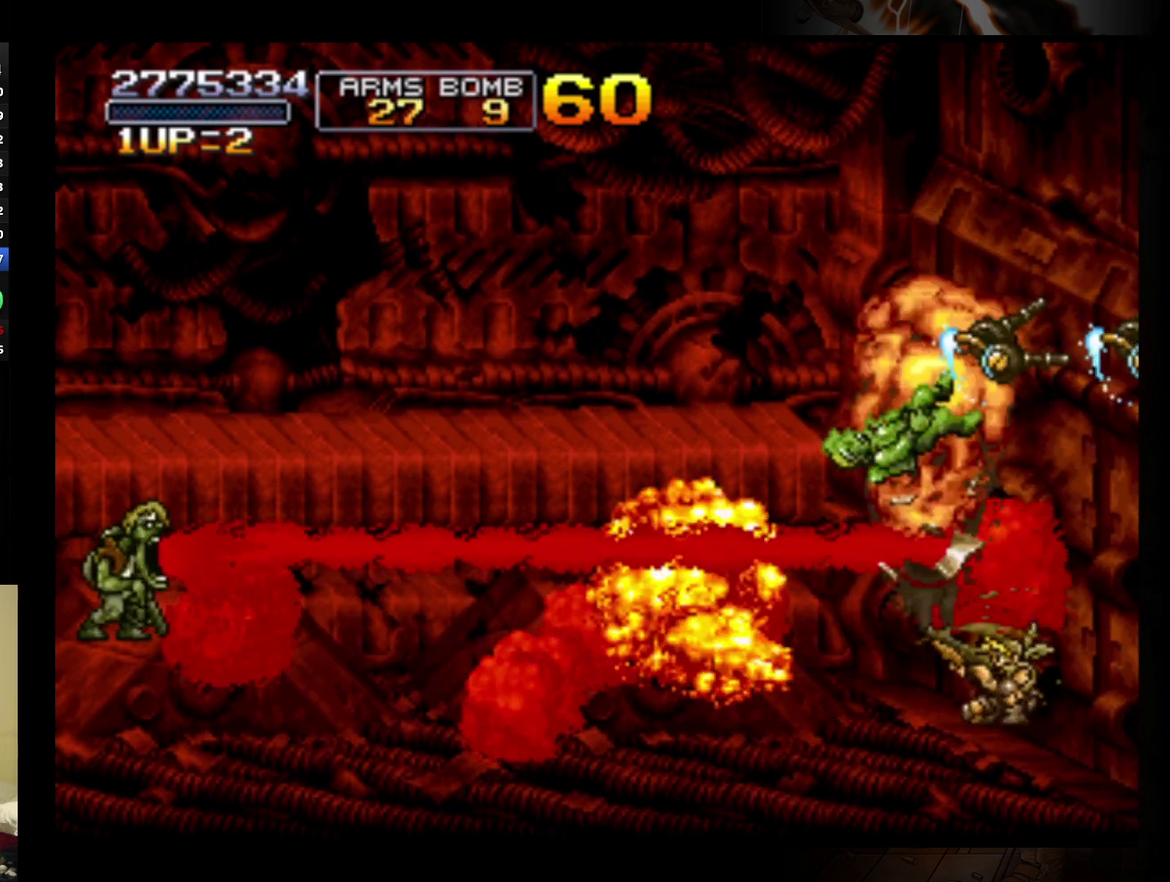
{"buttons": [], "left_stick": "down-left", "events": []}
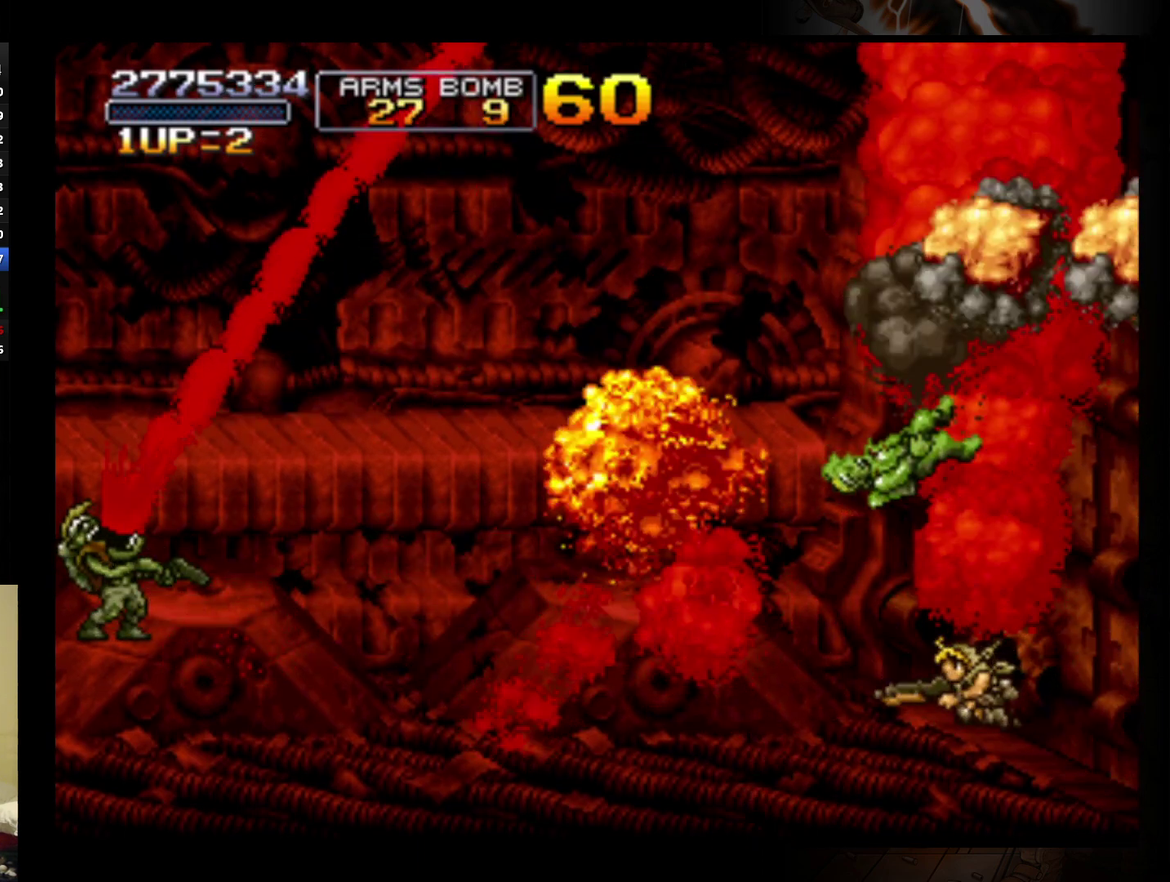
{"buttons": [], "left_stick": "down-right", "events": [[233, "left_stick", "down"], [300, "left_stick", "down-right"]]}
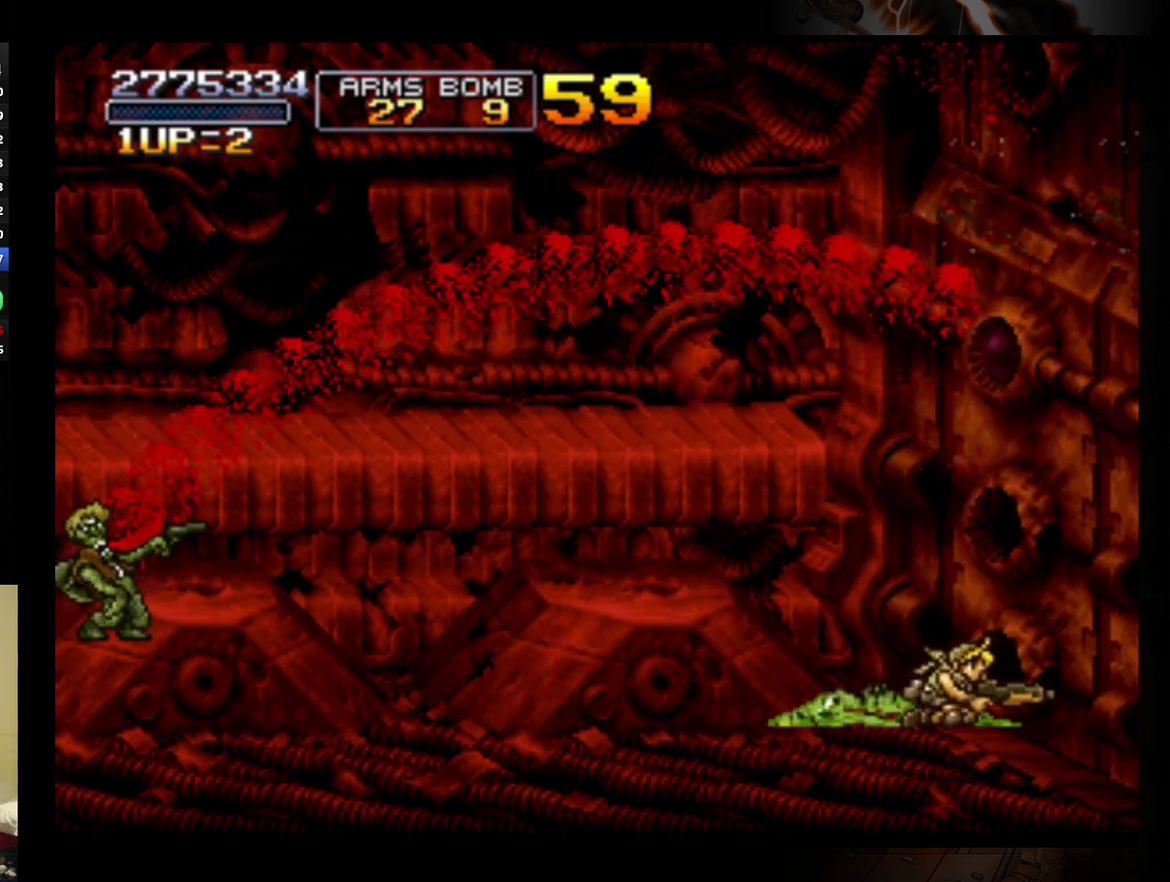
{"buttons": [], "left_stick": "down", "events": [[67, "left_stick", "down"]]}
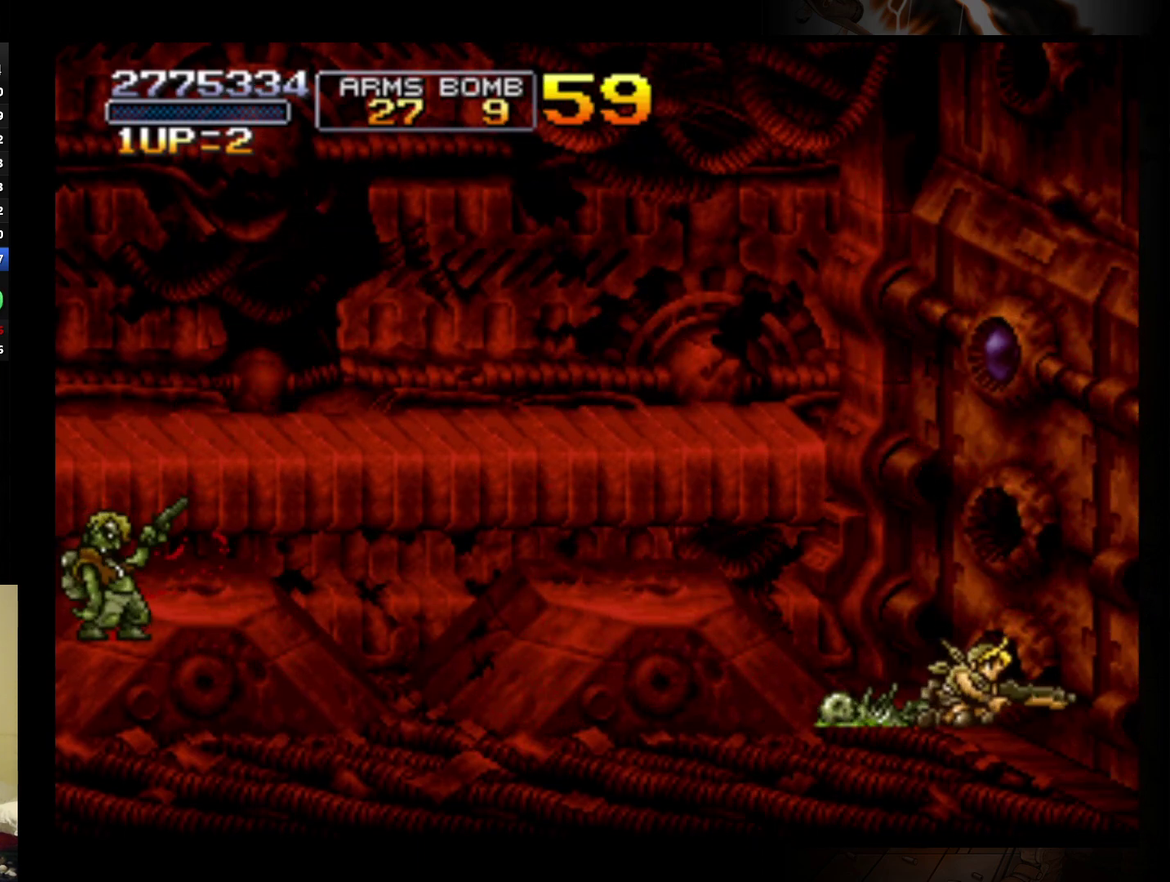
{"buttons": [], "left_stick": "down", "events": [[233, "left_stick", "up"], [300, "B", "down"], [367, "B", "up"], [467, "left_stick", "down"]]}